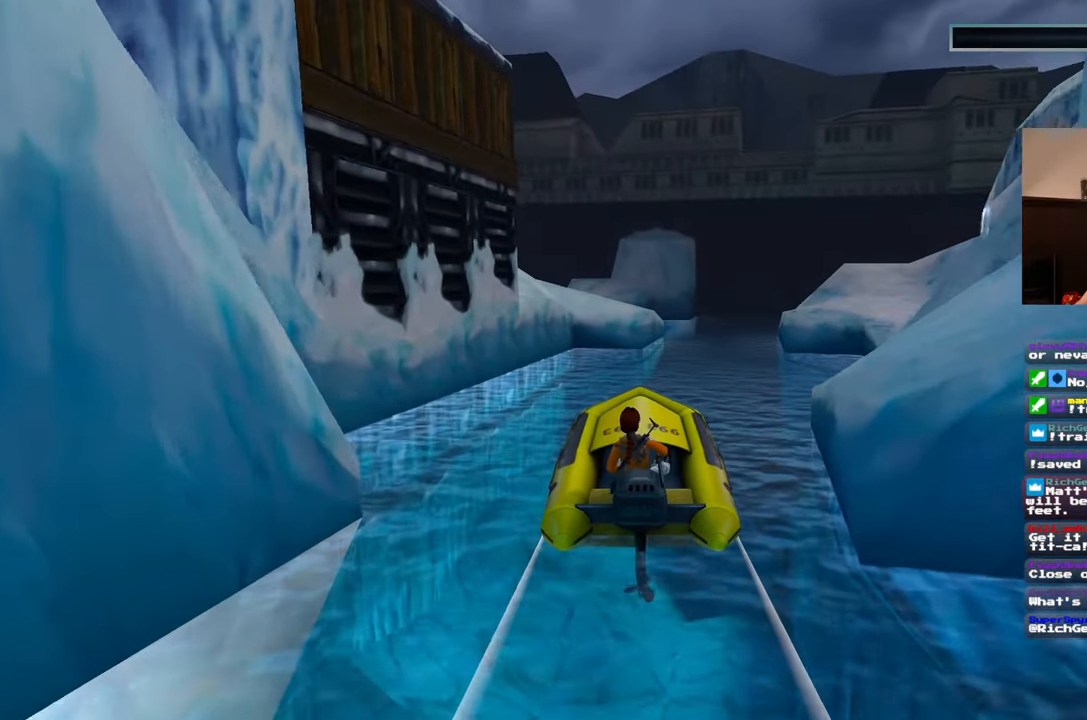
Gameplay with a controller (PlayStation layout); each line is a JSON object with the inputs held at the frame after it (dt_ms = milliseconds from this image to that frame). "events" lists button and stick changes between this image and that frame as [ms after this image, input, new state], when the widget could be followed in between. Not read: HOME L1 L2 L3 R2 R3.
{"dt_ms": 1000, "buttons": [], "left_stick": "center", "right_stick": "center"}
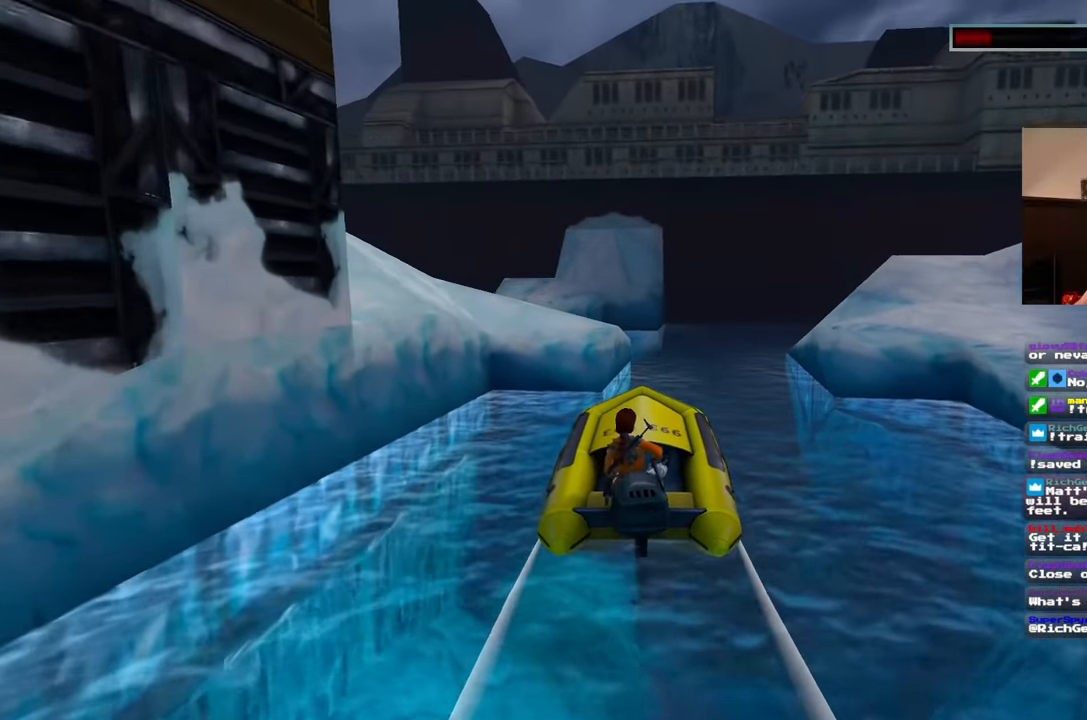
{"dt_ms": 500, "buttons": [], "left_stick": "center", "right_stick": "center", "events": [[100, "left_stick", "right"], [217, "left_stick", "center"]]}
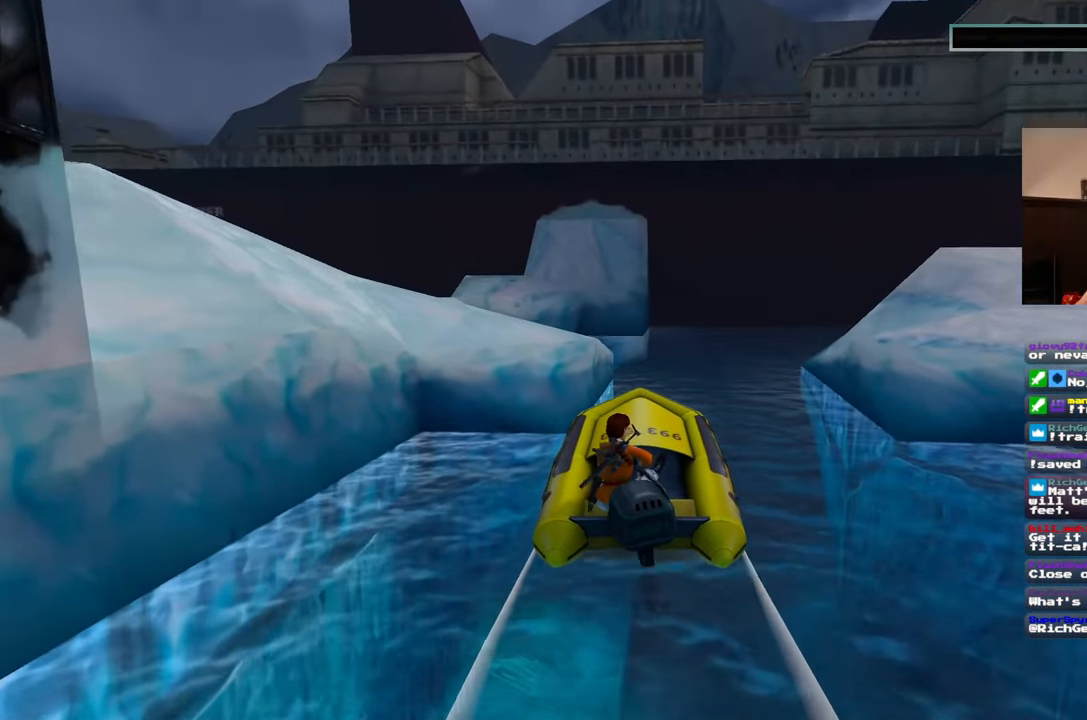
{"dt_ms": 1000, "buttons": [], "left_stick": "center", "right_stick": "center", "events": [[183, "left_stick", "right"], [283, "left_stick", "center"], [500, "left_stick", "right"], [600, "left_stick", "center"], [783, "left_stick", "right"], [883, "left_stick", "center"]]}
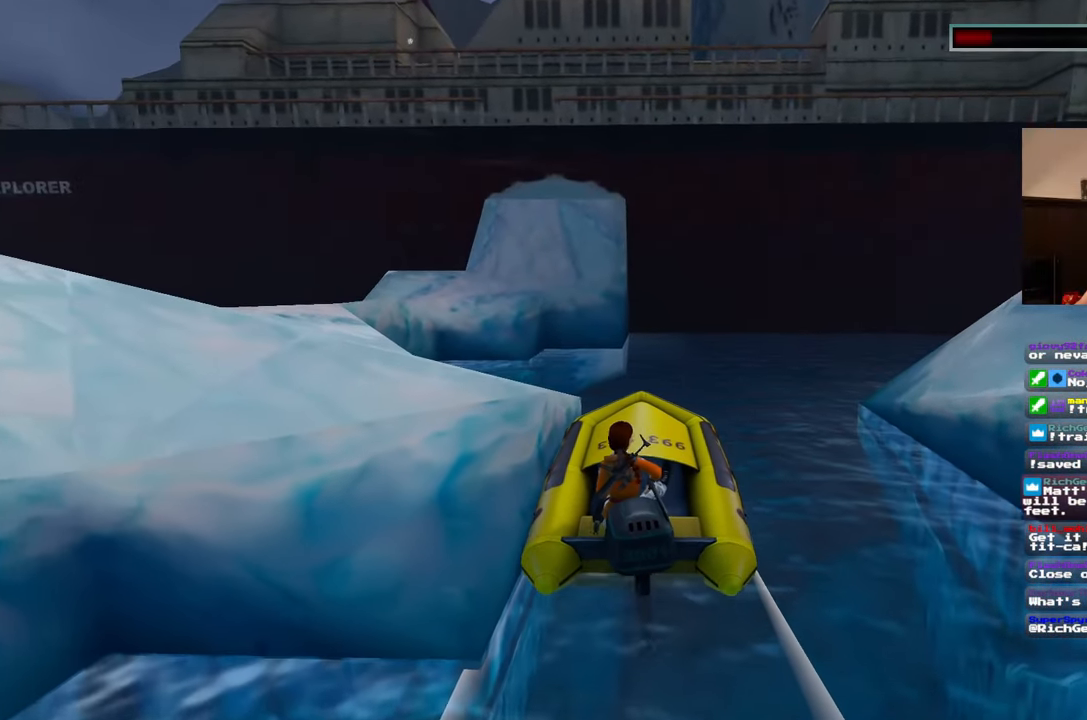
{"dt_ms": 500, "buttons": [], "left_stick": "center", "right_stick": "center", "events": []}
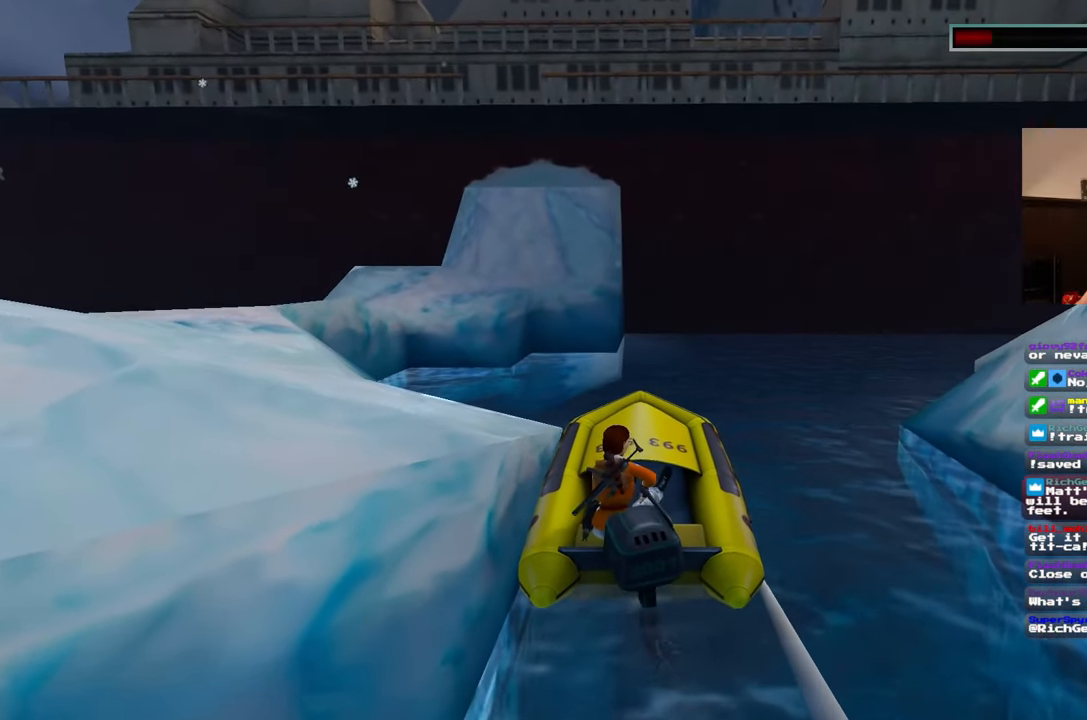
{"dt_ms": 500, "buttons": [], "left_stick": "center", "right_stick": "center"}
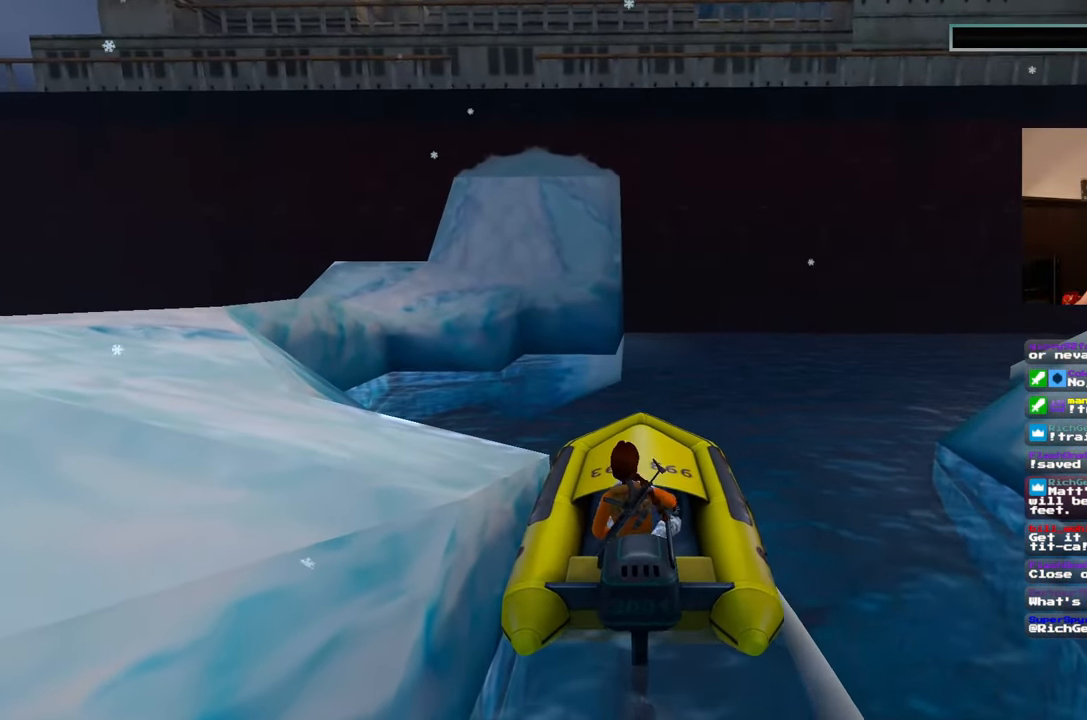
{"dt_ms": 1000, "buttons": [], "left_stick": "center", "right_stick": "center"}
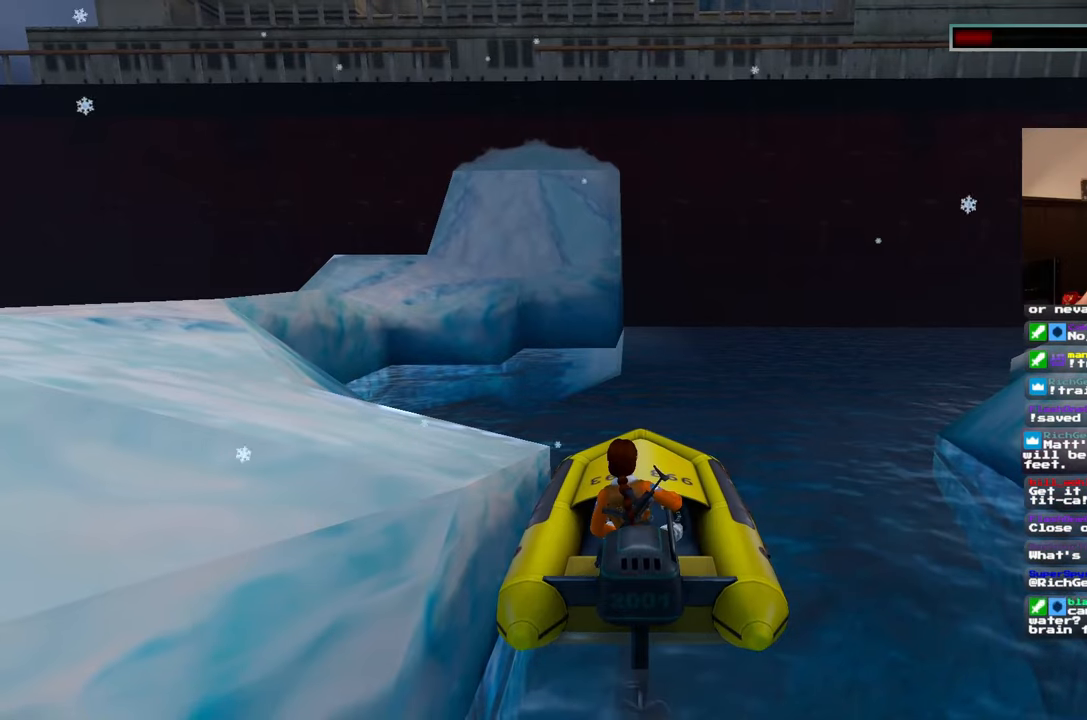
{"dt_ms": 500, "buttons": [], "left_stick": "center", "right_stick": "center", "events": []}
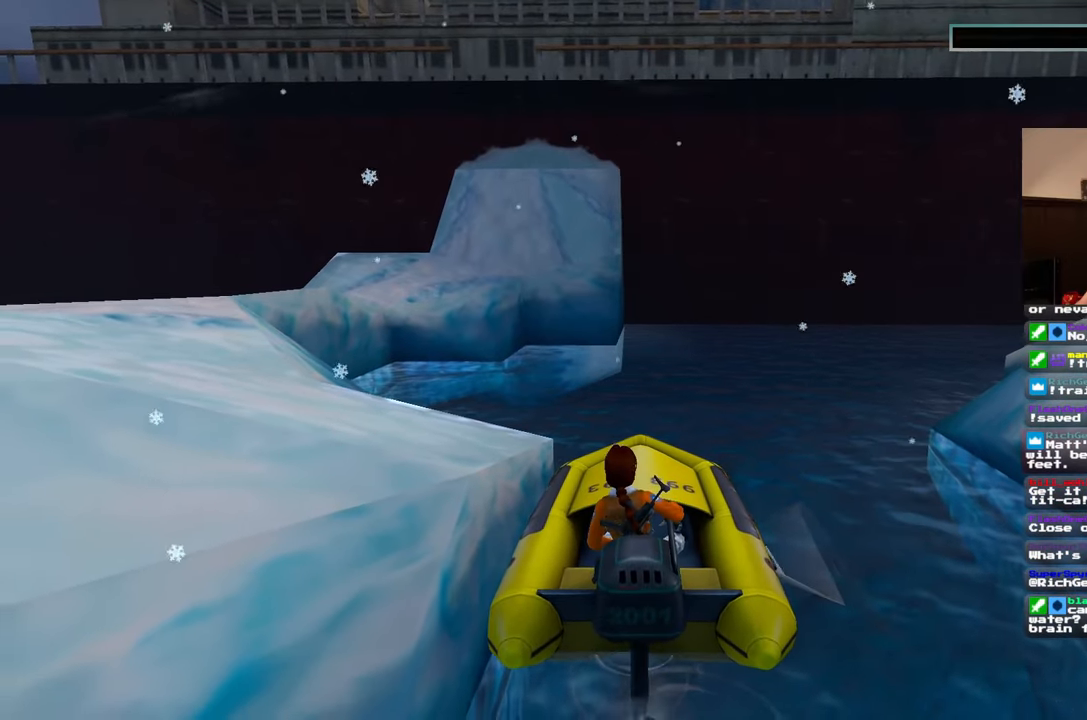
{"dt_ms": 500, "buttons": [], "left_stick": "center", "right_stick": "center", "events": []}
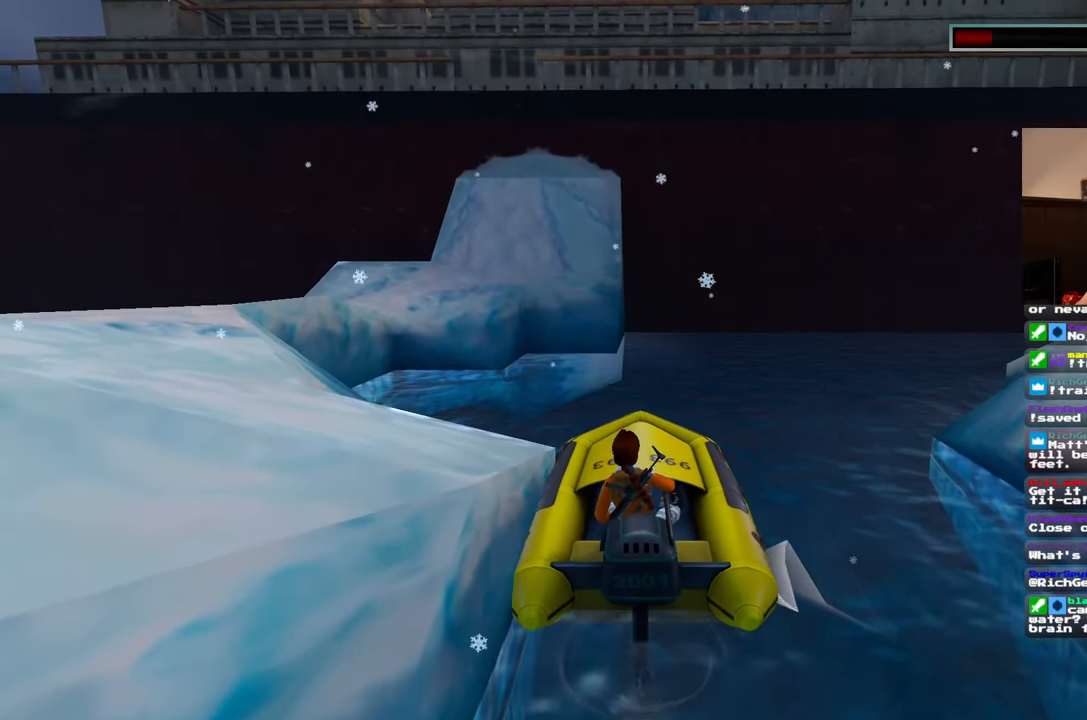
{"dt_ms": 500, "buttons": [], "left_stick": "left", "right_stick": "center", "events": [[33, "left_stick", "left"]]}
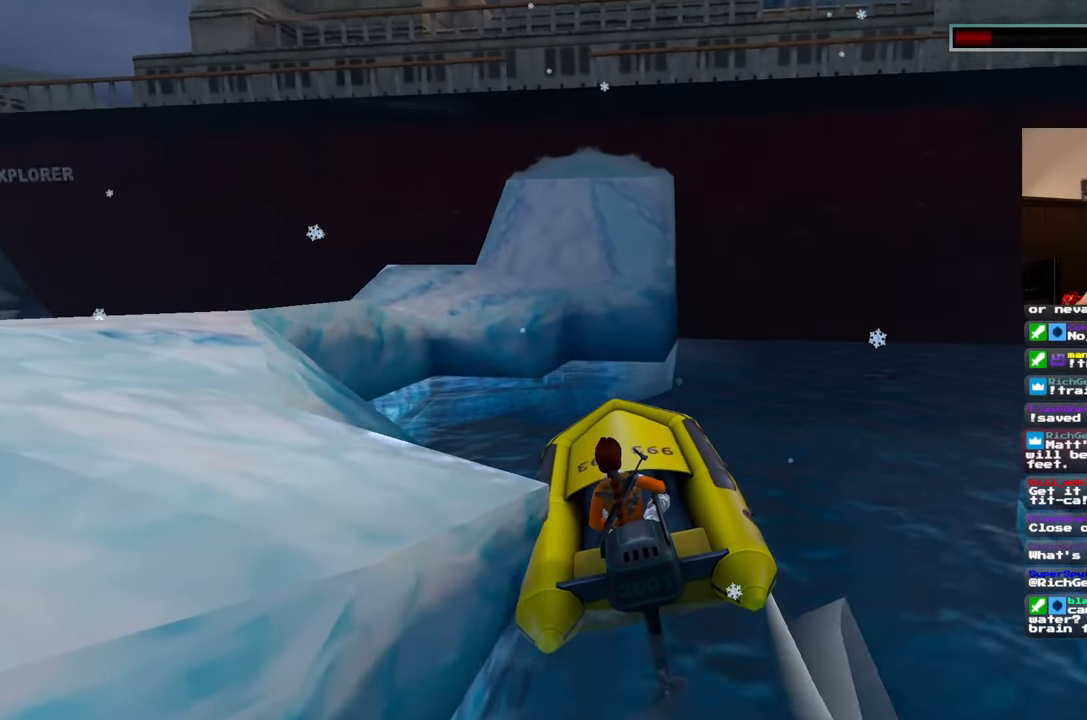
{"dt_ms": 500, "buttons": [], "left_stick": "center", "right_stick": "center", "events": [[483, "left_stick", "center"]]}
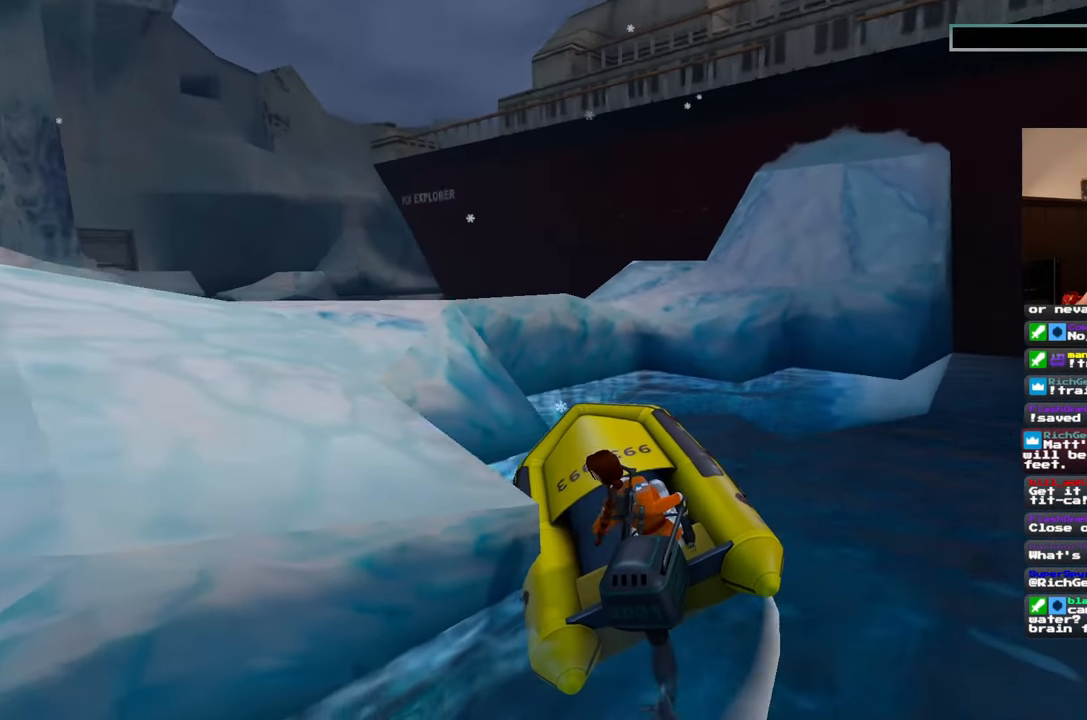
{"dt_ms": 500, "buttons": [], "left_stick": "right", "right_stick": "center", "events": [[317, "left_stick", "right"]]}
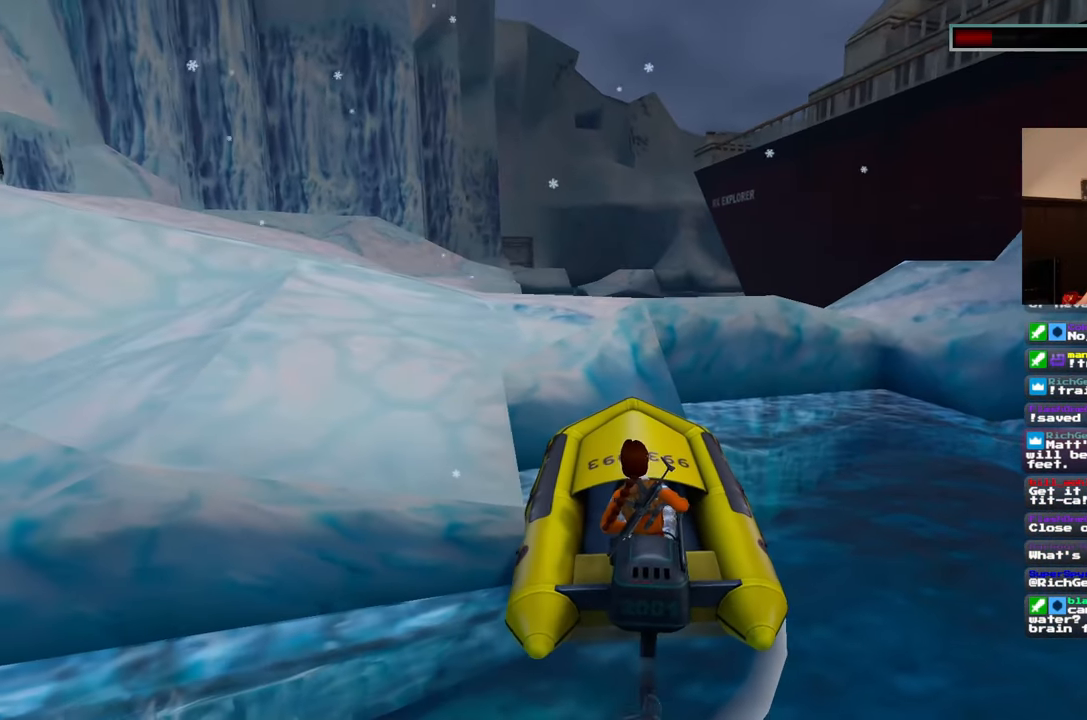
{"dt_ms": 500, "buttons": [], "left_stick": "center", "right_stick": "center"}